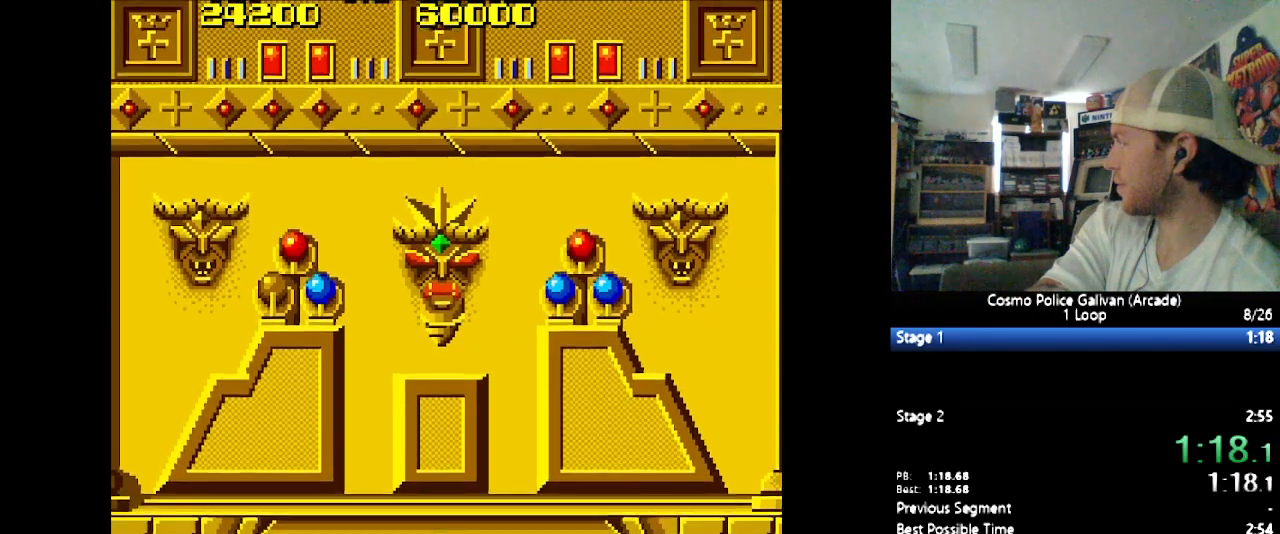
Gameplay with a controller (Nintendo layout); each line is a JSON object with the inputs held at the frame after it. "events" lists button and stick changes between this image and that frame as [ms after this image, input, new state], when the widget could be followed in between. Not read: L3 R3.
{"buttons": ["DPAD_LEFT"], "events": [[500, "DPAD_LEFT", "down"]]}
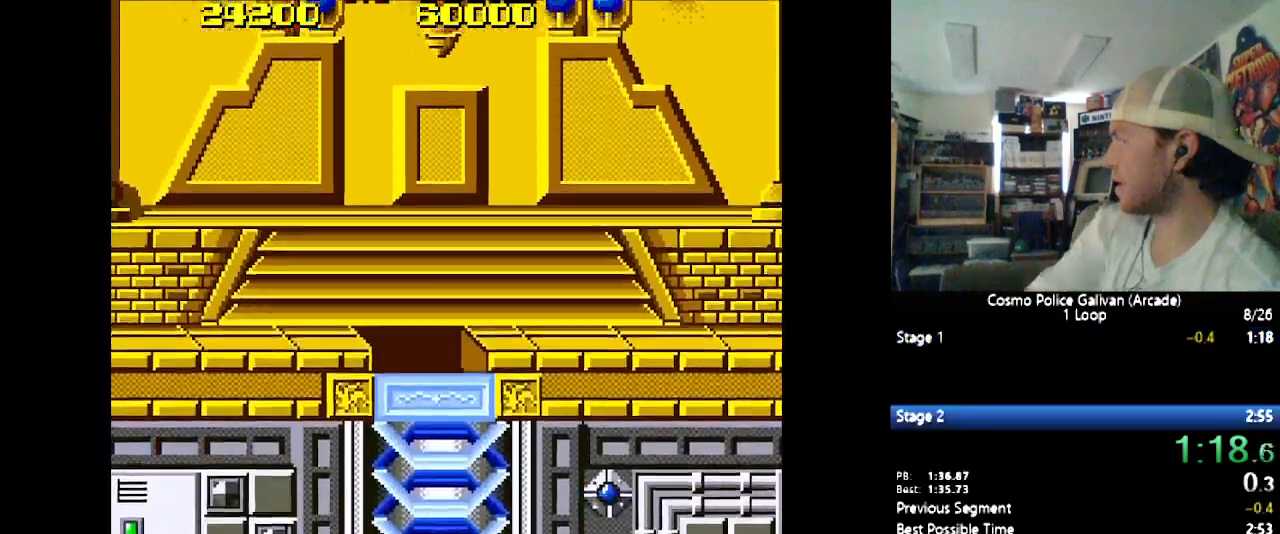
{"buttons": ["DPAD_LEFT"], "events": []}
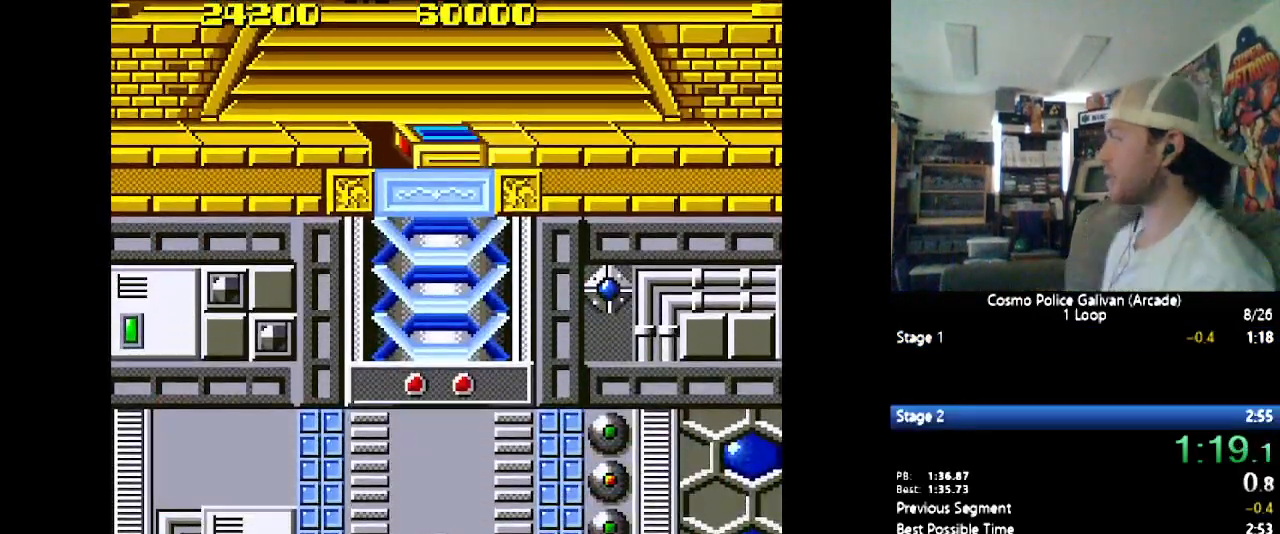
{"buttons": ["Y", "DPAD_LEFT"], "events": [[450, "Y", "down"]]}
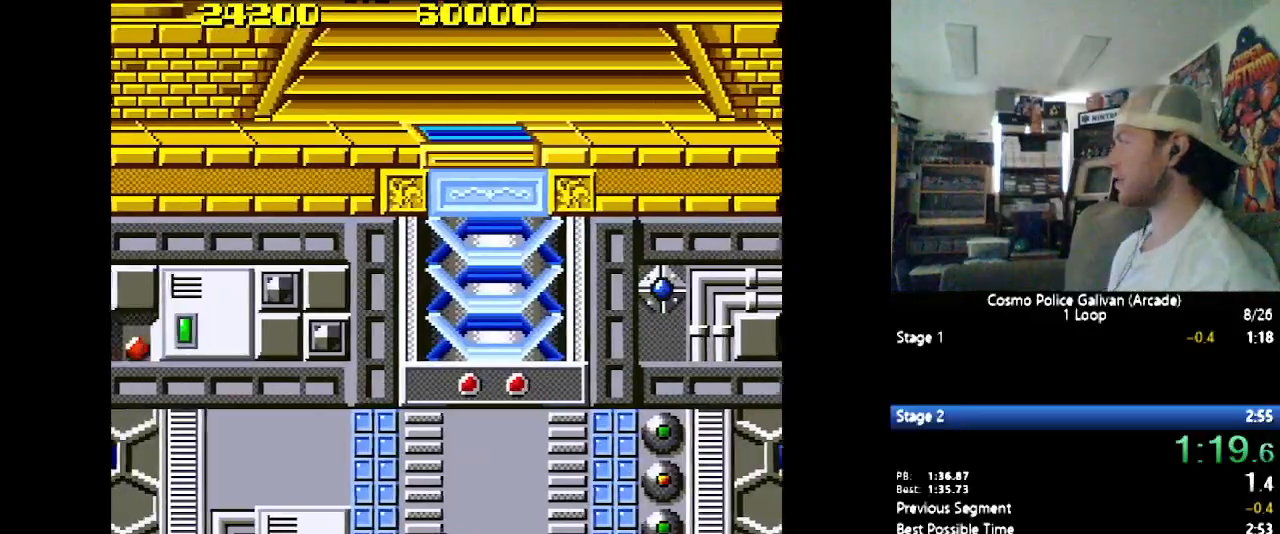
{"buttons": ["DPAD_LEFT"], "events": [[50, "Y", "up"], [200, "Y", "down"], [300, "Y", "up"], [417, "Y", "down"], [500, "Y", "up"]]}
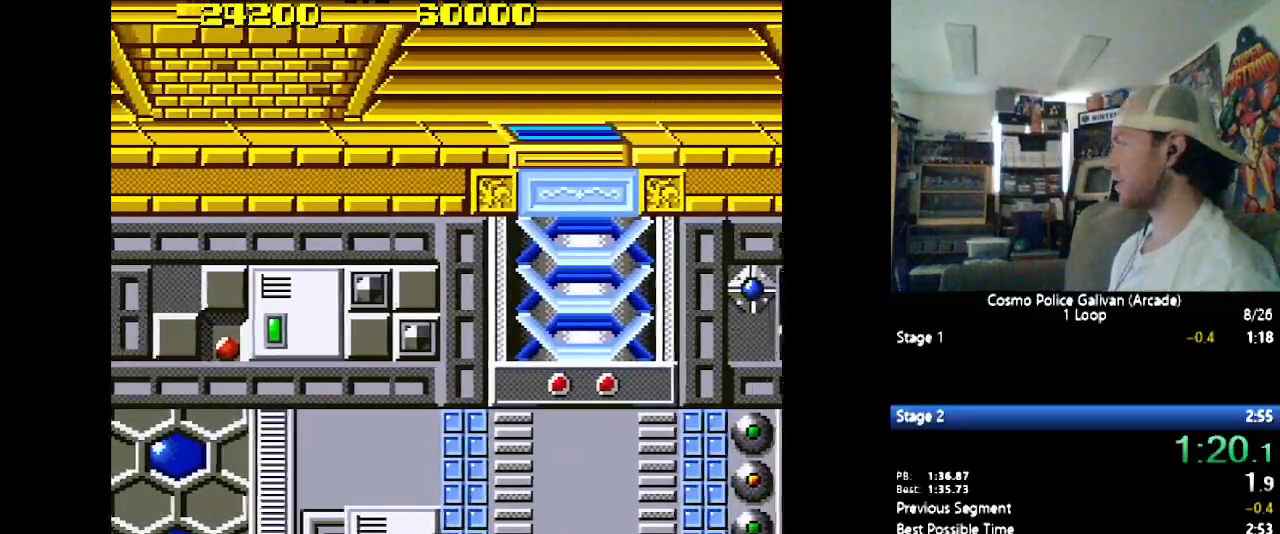
{"buttons": ["DPAD_UP", "DPAD_LEFT"], "events": [[83, "Y", "down"], [167, "DPAD_UP", "down"], [167, "Y", "up"], [233, "Y", "down"], [333, "Y", "up"], [350, "Y", "down"], [483, "Y", "up"]]}
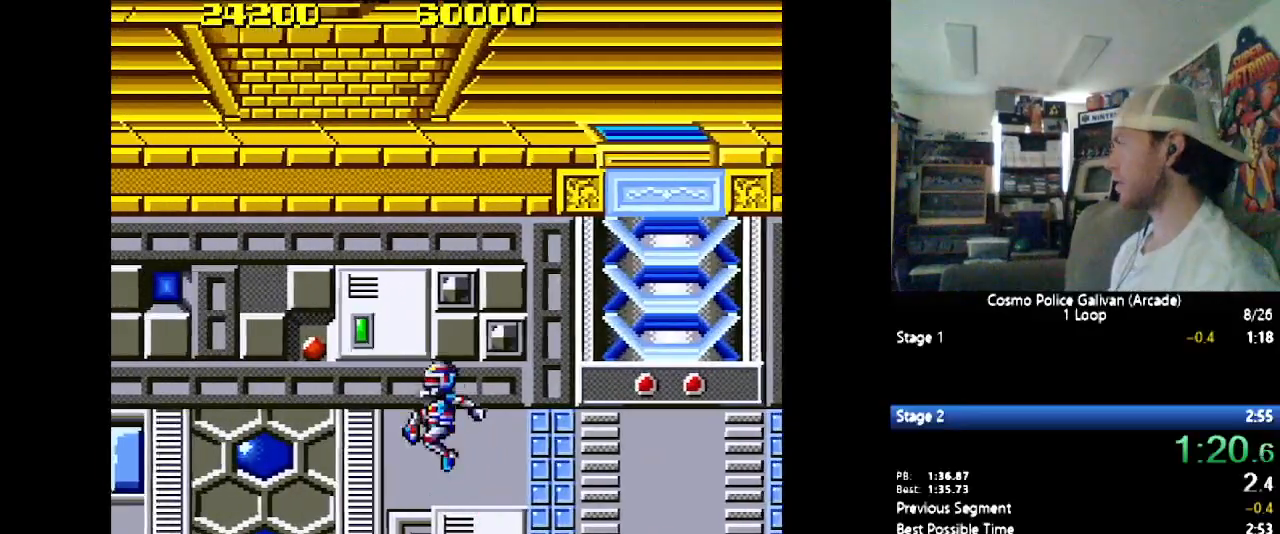
{"buttons": ["DPAD_LEFT"], "events": [[17, "DPAD_UP", "up"], [283, "Y", "down"], [333, "Y", "up"]]}
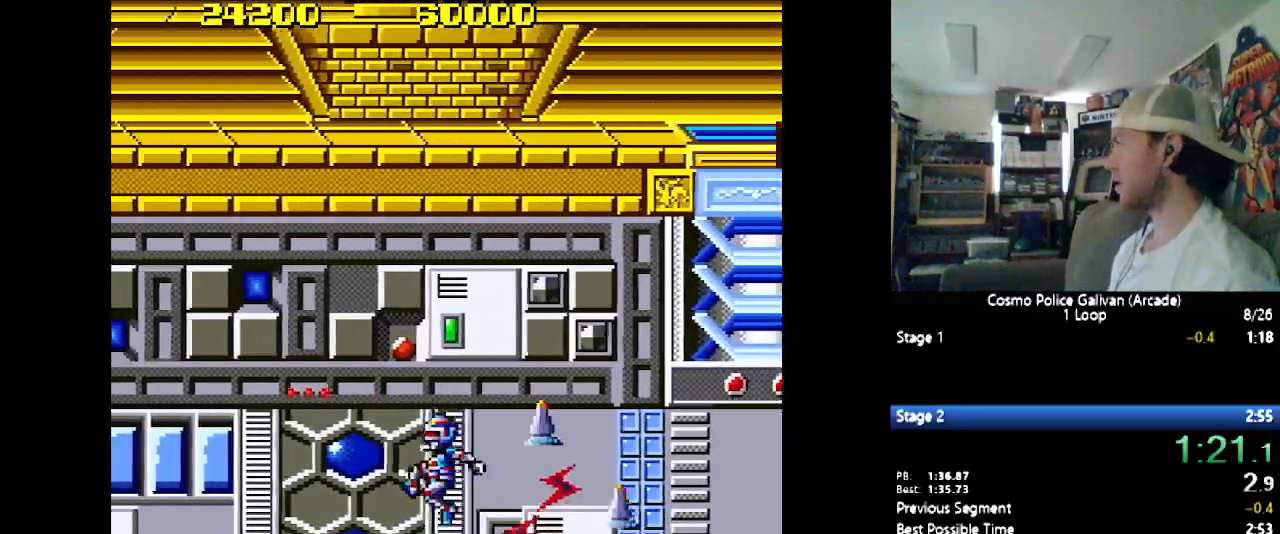
{"buttons": ["DPAD_LEFT"], "events": []}
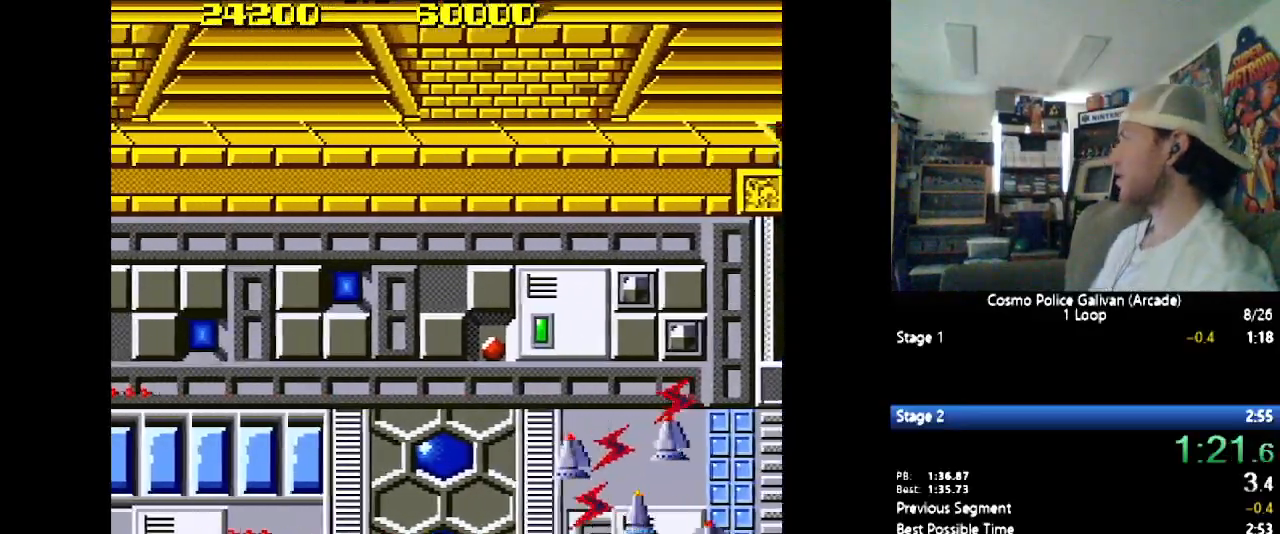
{"buttons": ["DPAD_LEFT"], "events": [[50, "Y", "down"], [117, "Y", "up"]]}
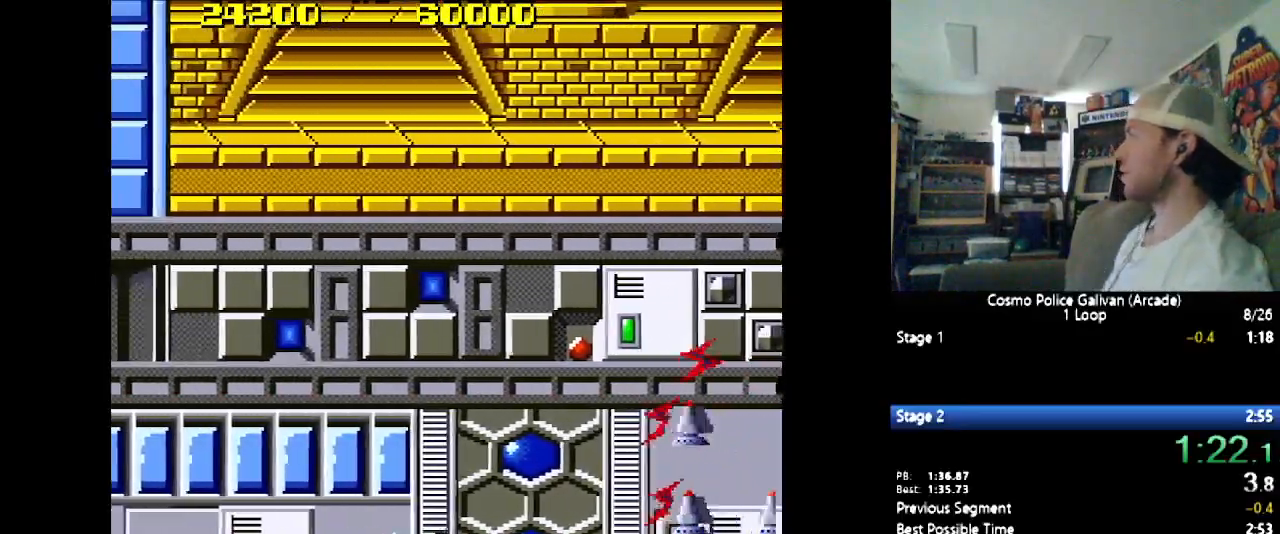
{"buttons": ["DPAD_LEFT"], "events": []}
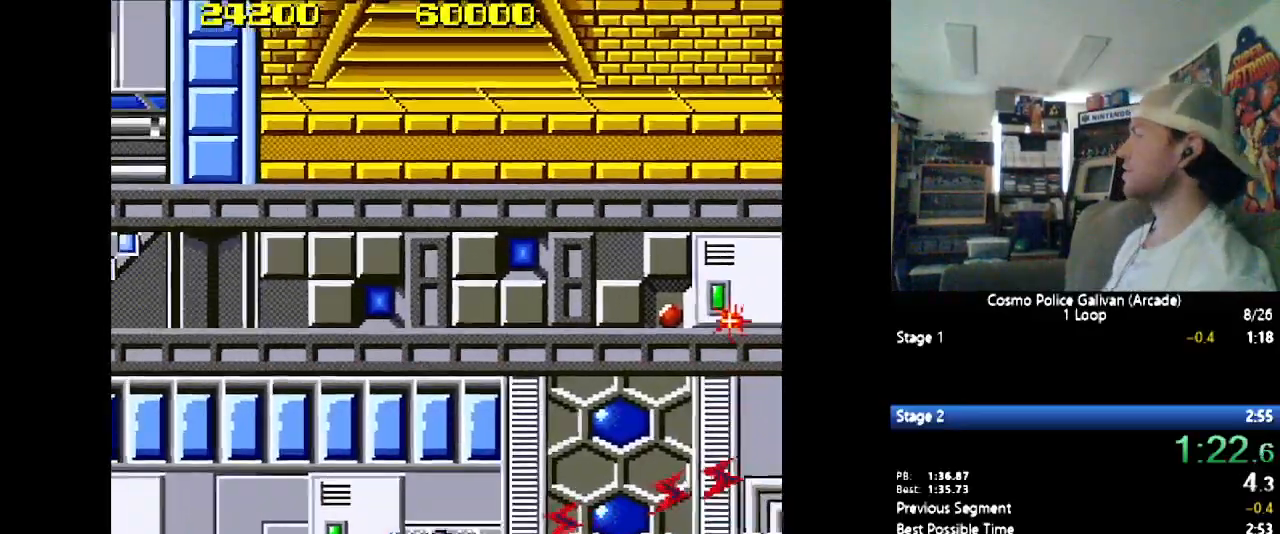
{"buttons": ["Y", "DPAD_LEFT"], "events": [[183, "Y", "down"], [250, "Y", "up"], [500, "Y", "down"]]}
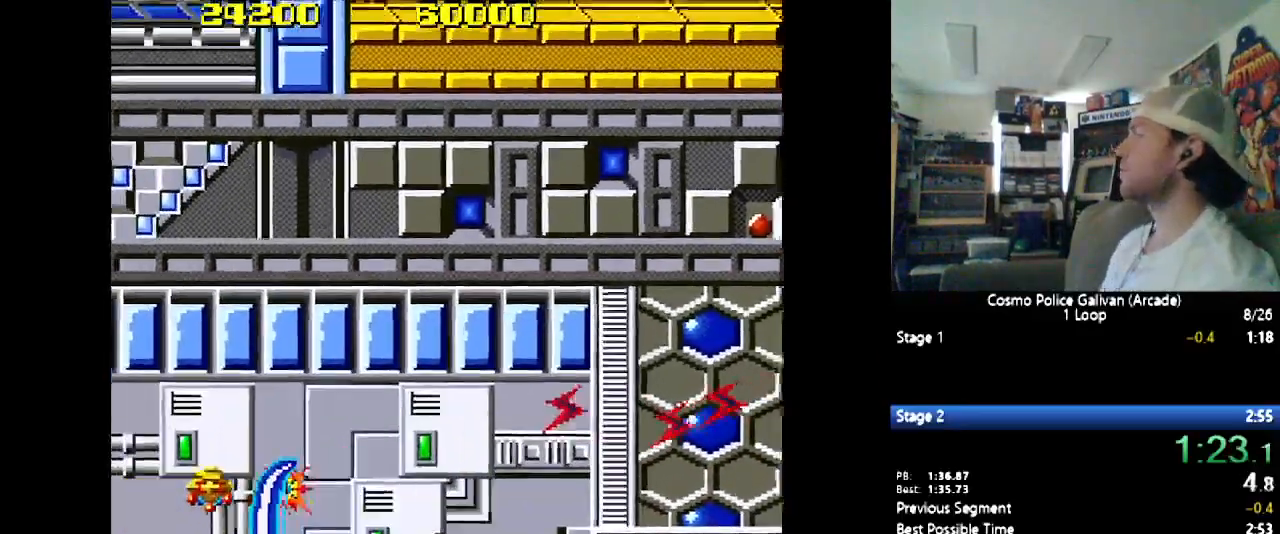
{"buttons": ["Y", "DPAD_LEFT"], "events": [[67, "Y", "up"], [317, "Y", "down"], [417, "Y", "up"], [467, "Y", "down"]]}
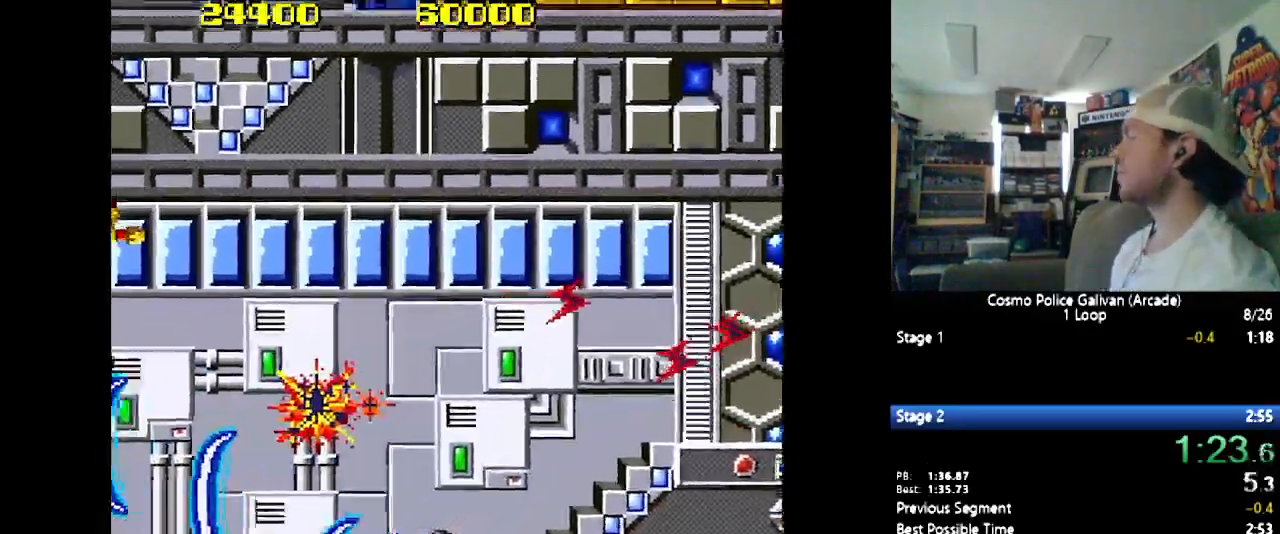
{"buttons": ["DPAD_LEFT"], "events": [[83, "Y", "up"], [117, "Y", "down"], [333, "Y", "up"], [383, "Y", "down"], [483, "Y", "up"]]}
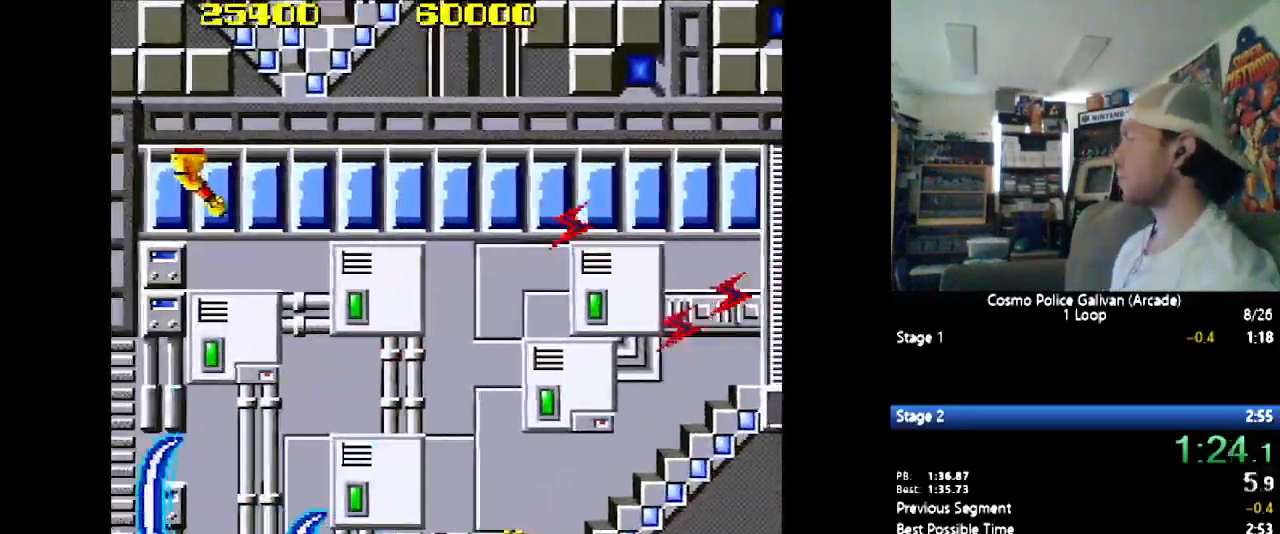
{"buttons": ["DPAD_LEFT"], "events": [[417, "Y", "down"], [500, "Y", "up"]]}
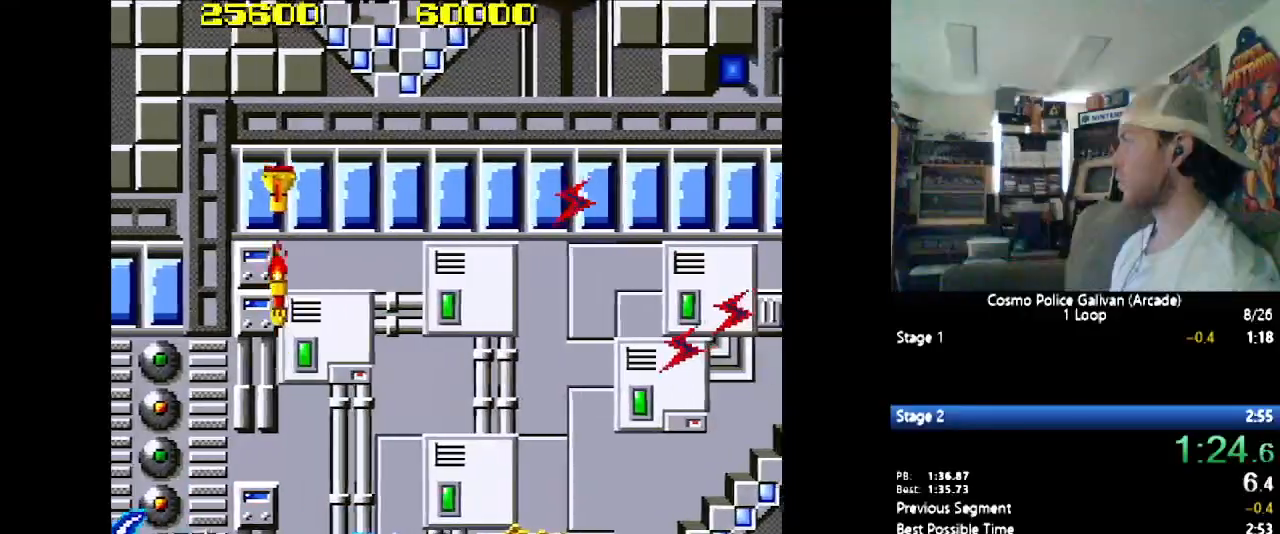
{"buttons": ["DPAD_LEFT"], "events": [[150, "DPAD_UP", "down"], [317, "Y", "down"], [350, "DPAD_UP", "up"], [367, "Y", "up"], [433, "Y", "down"], [500, "Y", "up"]]}
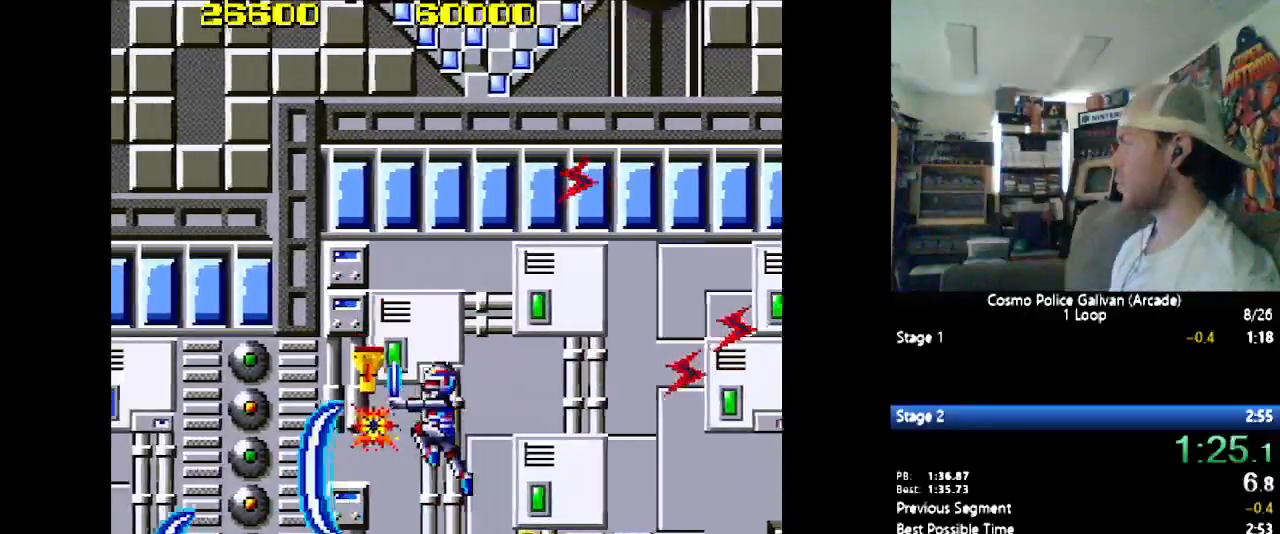
{"buttons": ["DPAD_LEFT"], "events": [[67, "Y", "down"], [117, "Y", "up"], [183, "Y", "down"], [250, "Y", "up"]]}
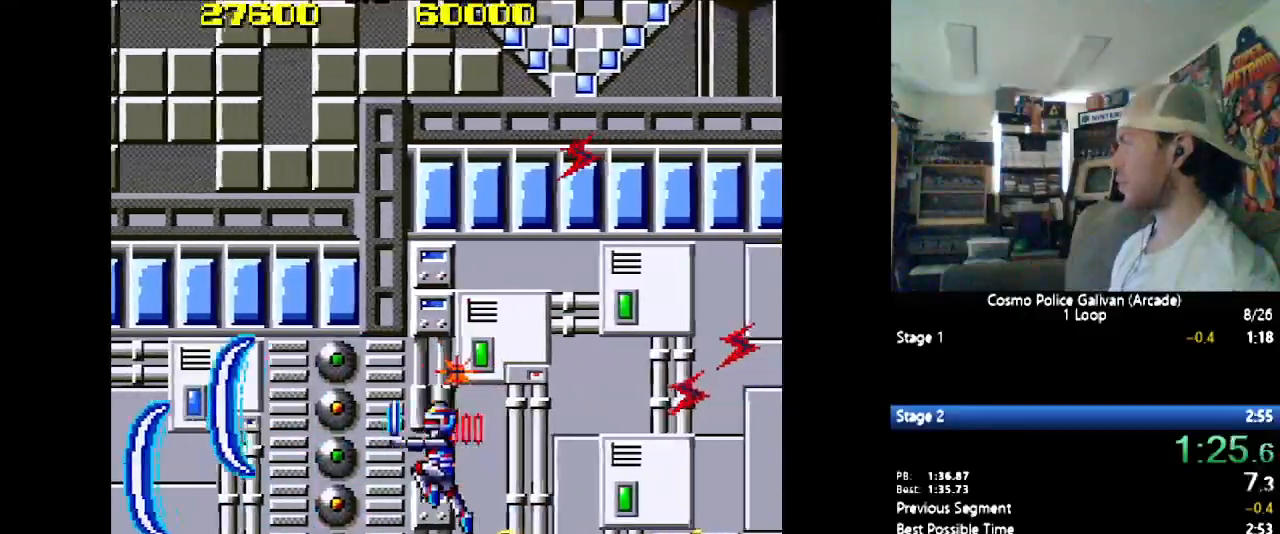
{"buttons": ["DPAD_LEFT"], "events": [[233, "Y", "down"], [267, "Y", "up"]]}
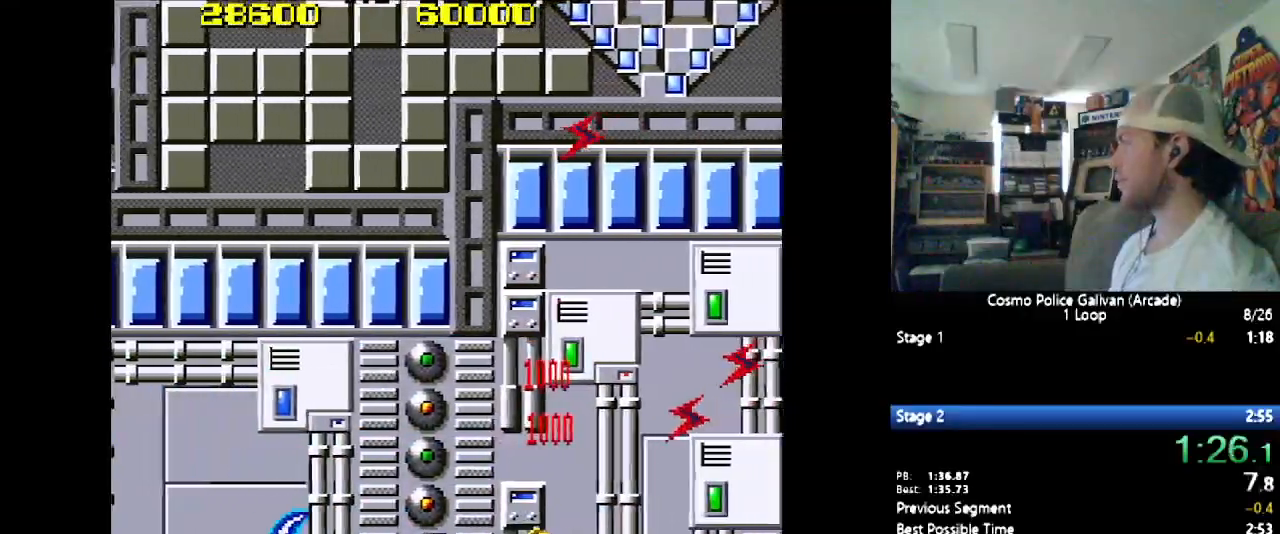
{"buttons": ["Y", "DPAD_LEFT"], "events": [[150, "Y", "down"], [283, "Y", "up"], [467, "Y", "down"]]}
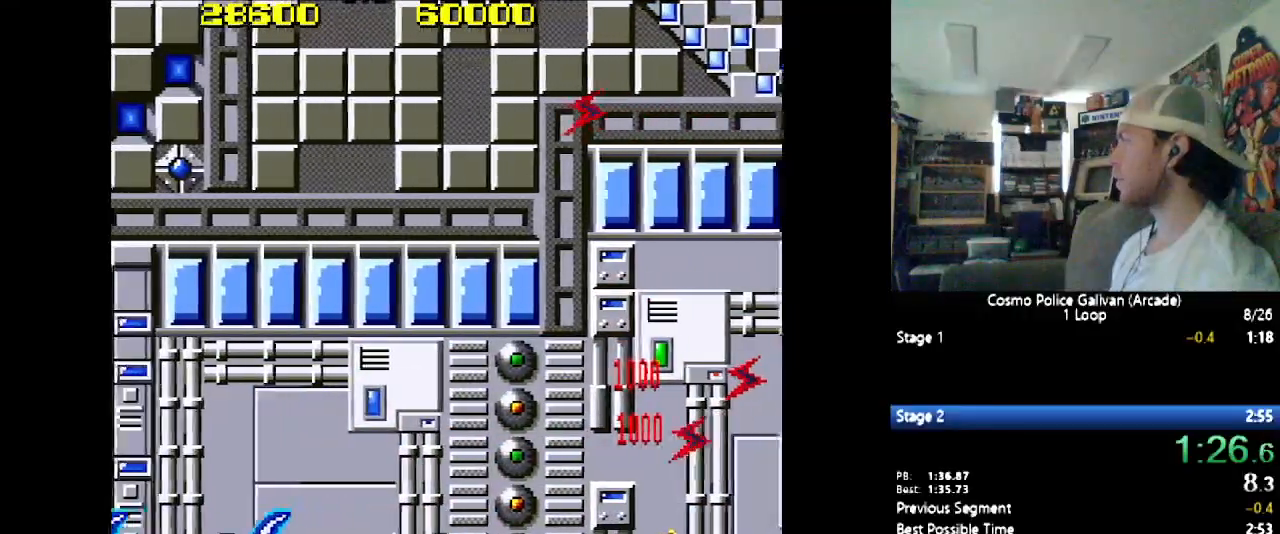
{"buttons": ["DPAD_LEFT"], "events": [[67, "Y", "up"], [367, "Y", "down"], [467, "Y", "up"]]}
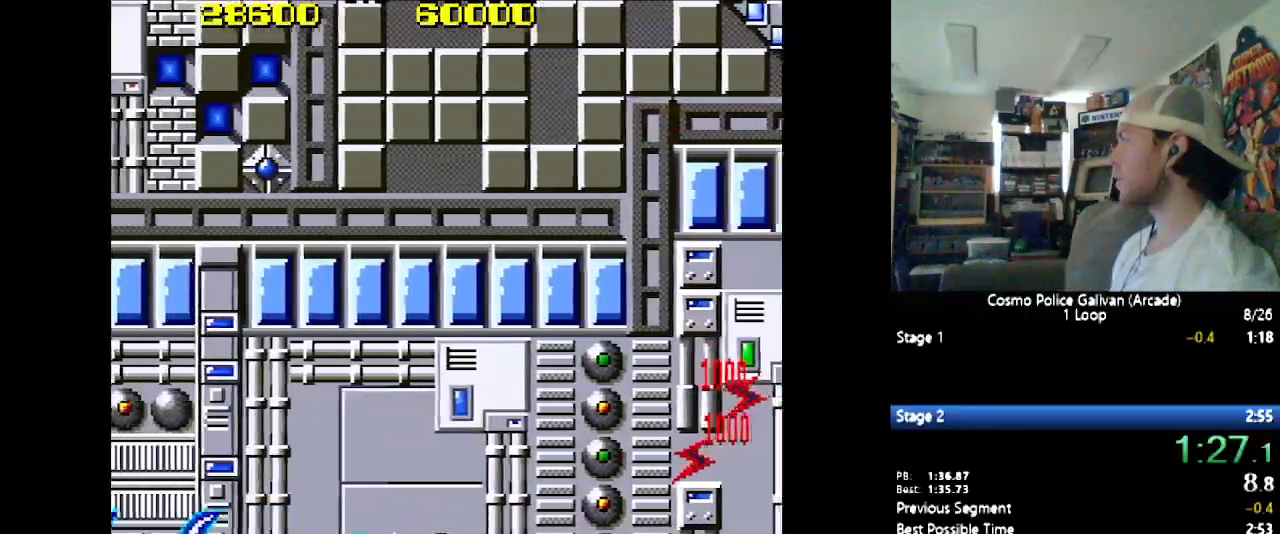
{"buttons": ["DPAD_LEFT"], "events": [[283, "Y", "down"], [383, "Y", "up"]]}
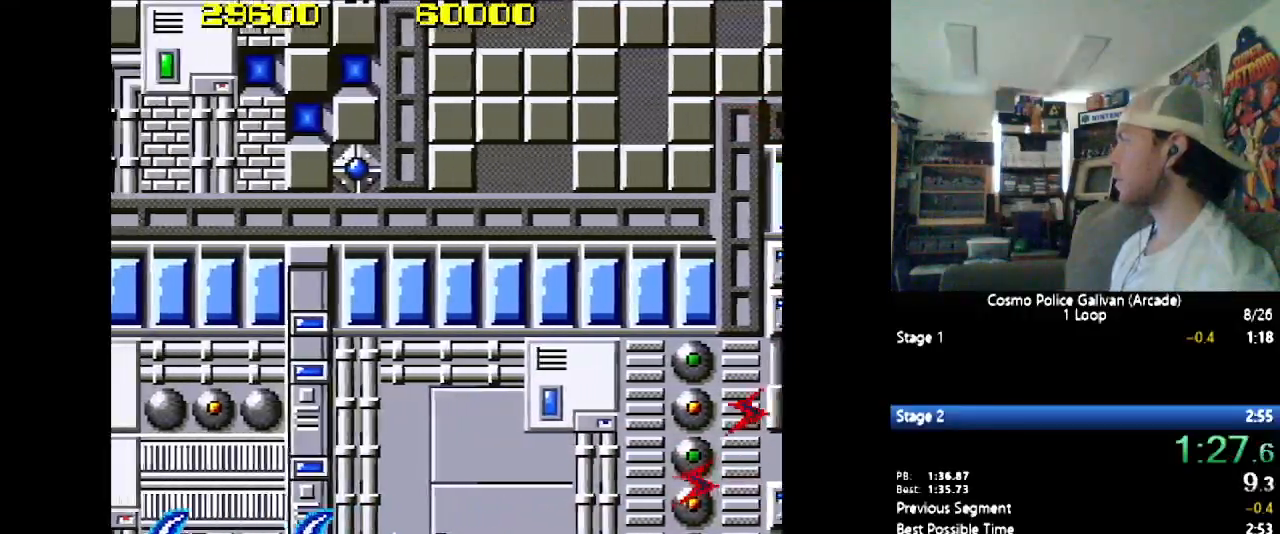
{"buttons": ["DPAD_LEFT"], "events": [[17, "Y", "down"], [100, "Y", "up"], [300, "Y", "down"], [433, "Y", "up"]]}
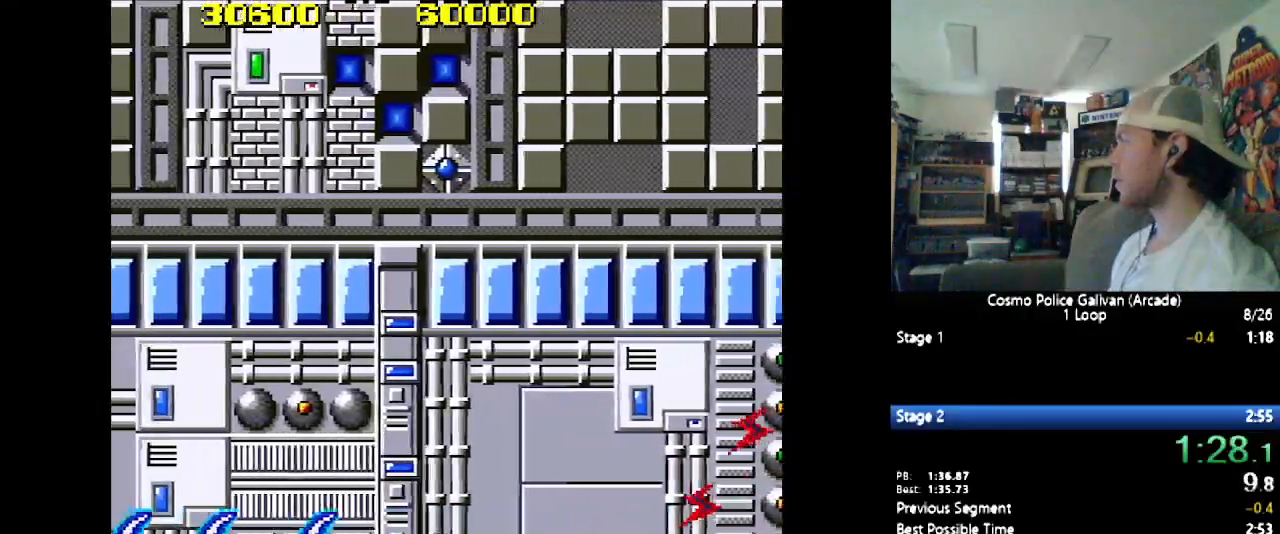
{"buttons": ["DPAD_LEFT"], "events": [[117, "Y", "down"], [283, "Y", "up"]]}
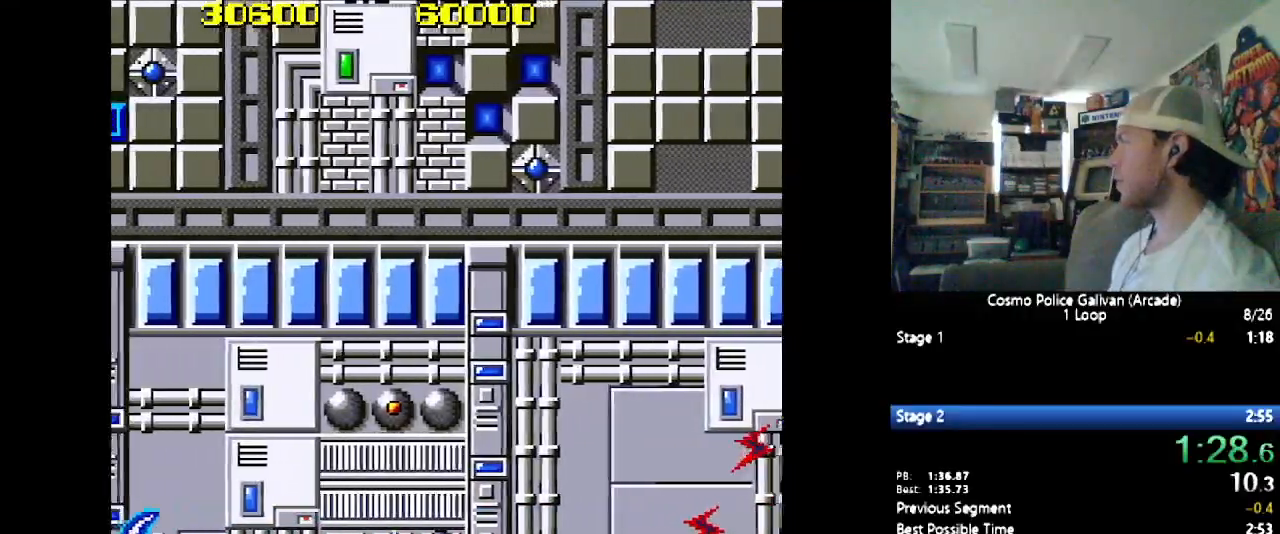
{"buttons": ["DPAD_LEFT"], "events": [[200, "DPAD_UP", "down"], [217, "DPAD_LEFT", "up"], [217, "DPAD_UP", "up"], [250, "DPAD_RIGHT", "down"], [283, "Y", "down"], [317, "DPAD_RIGHT", "up"], [350, "DPAD_LEFT", "down"], [350, "Y", "up"]]}
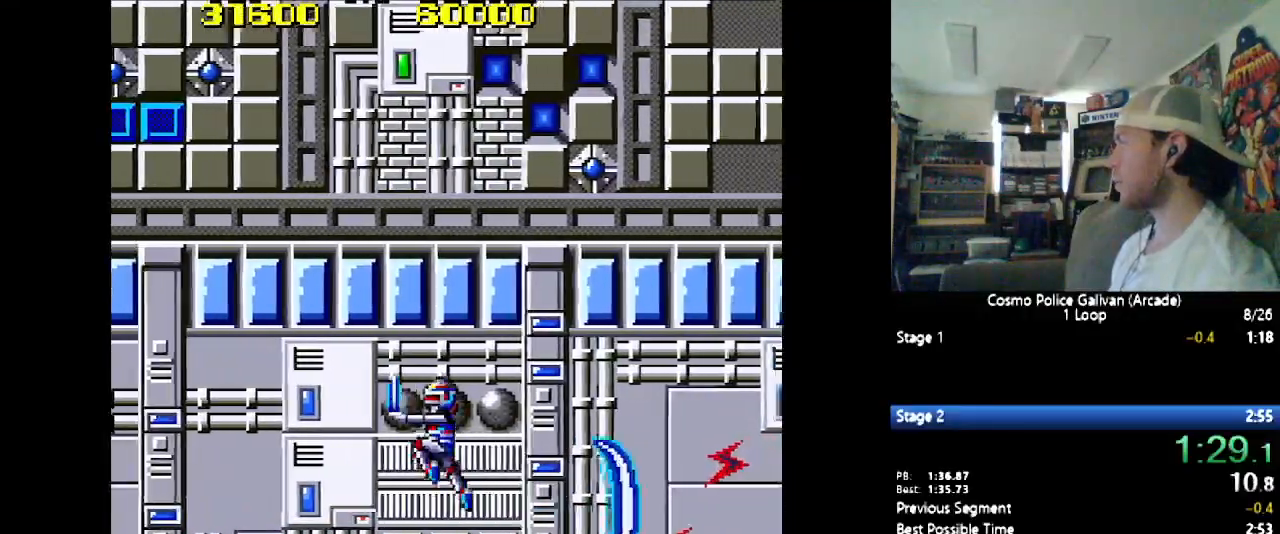
{"buttons": ["DPAD_LEFT"], "events": [[150, "DPAD_LEFT", "up"], [150, "DPAD_UP", "down"], [183, "DPAD_RIGHT", "down"], [183, "DPAD_UP", "up"], [217, "DPAD_RIGHT", "up"], [383, "DPAD_LEFT", "down"]]}
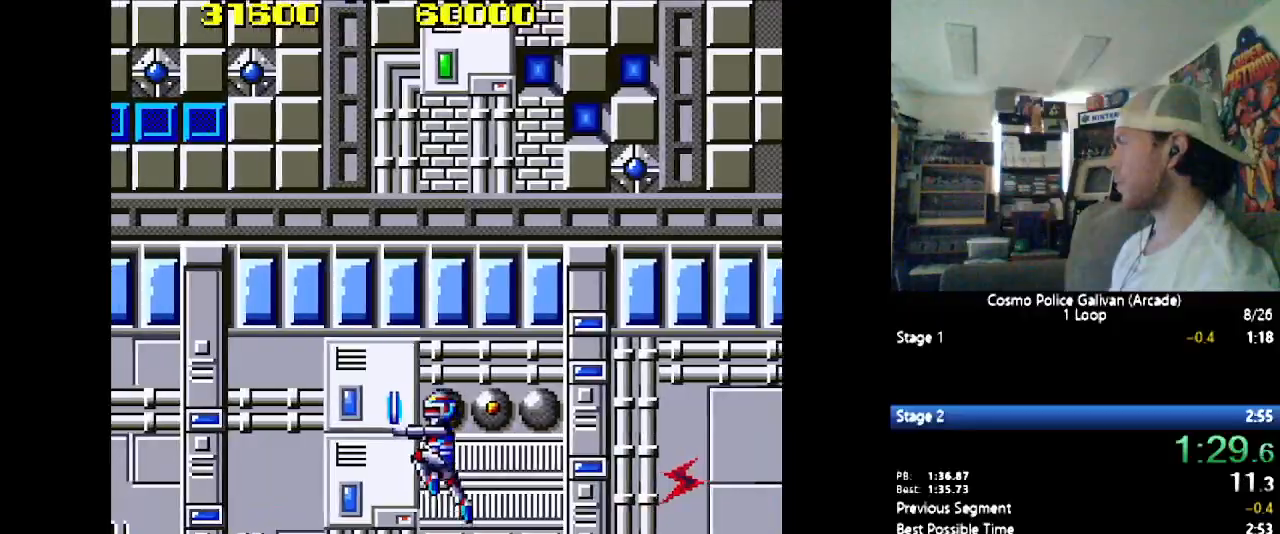
{"buttons": ["DPAD_LEFT"], "events": [[217, "Y", "down"], [317, "Y", "up"]]}
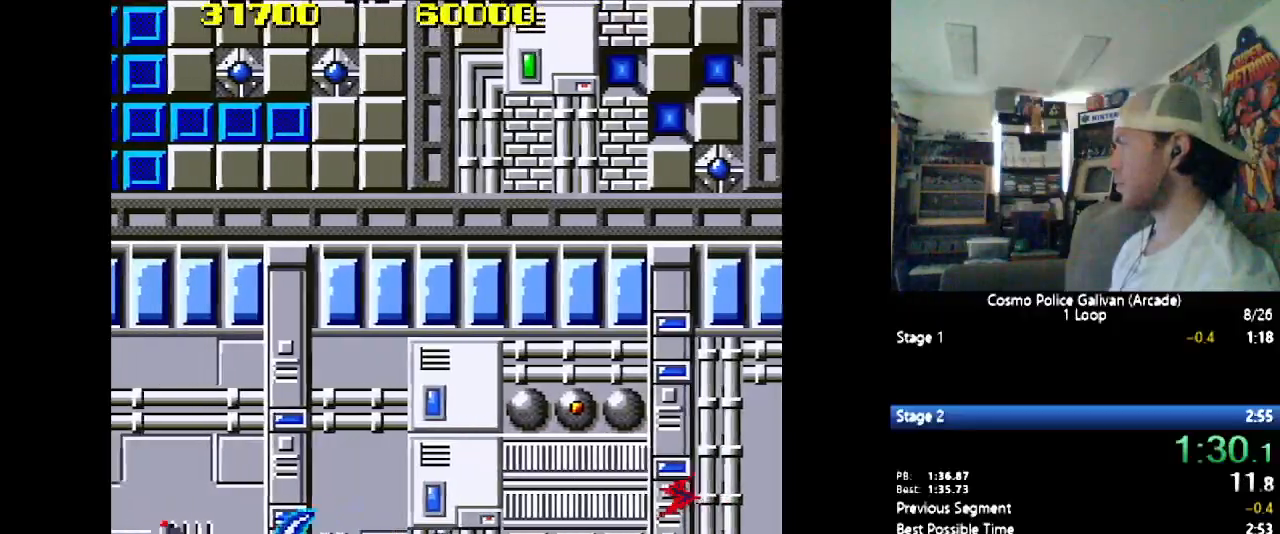
{"buttons": ["DPAD_LEFT"], "events": [[83, "Y", "down"], [150, "Y", "up"], [233, "Y", "down"], [333, "Y", "up"], [383, "Y", "down"], [467, "Y", "up"]]}
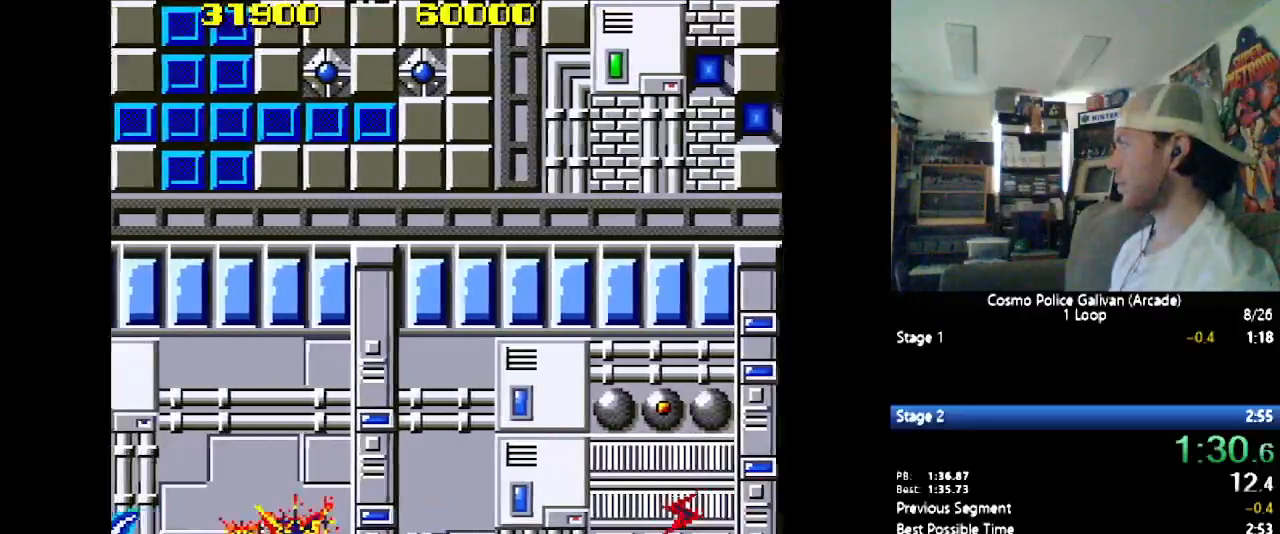
{"buttons": ["Y", "DPAD_LEFT"], "events": [[67, "Y", "down"], [150, "Y", "up"], [283, "Y", "down"], [350, "Y", "up"], [433, "Y", "down"]]}
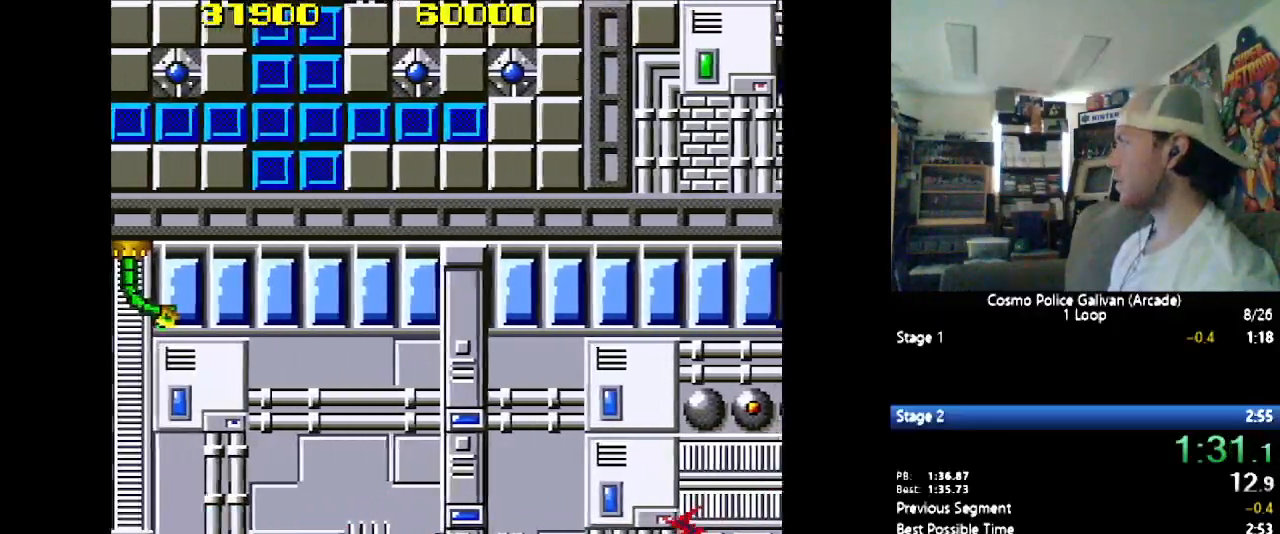
{"buttons": ["Y", "DPAD_LEFT"], "events": [[33, "Y", "up"], [117, "Y", "down"], [183, "Y", "up"], [233, "Y", "down"], [350, "Y", "up"], [383, "Y", "down"]]}
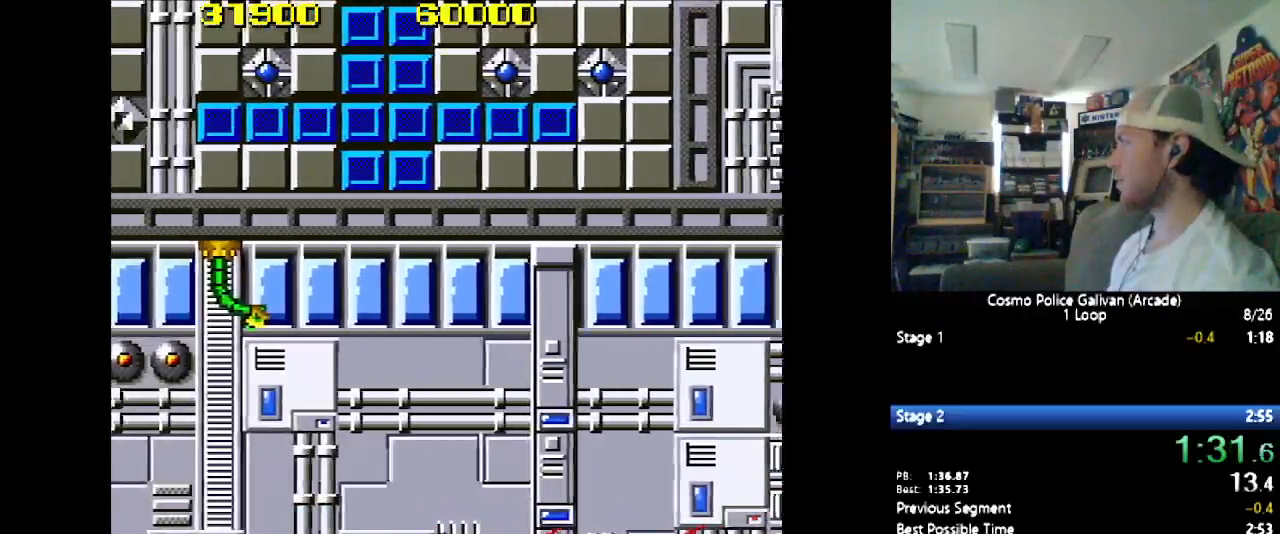
{"buttons": ["DPAD_LEFT"], "events": [[17, "Y", "up"], [83, "Y", "down"], [183, "Y", "up"], [250, "Y", "down"], [350, "Y", "up"], [417, "Y", "down"], [500, "Y", "up"]]}